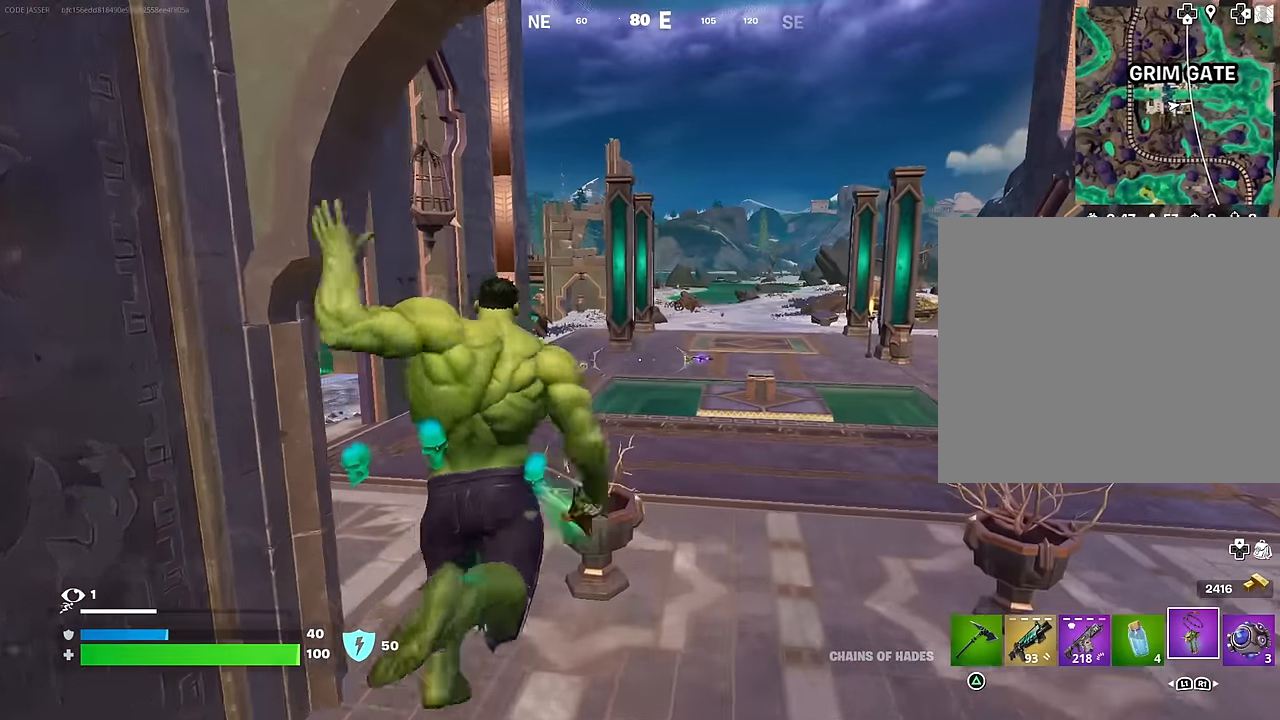
Gameplay with a controller (PlayStation layout); each line is a JSON object with the inputs held at the frame after it. "events" lists button and stick changes between this image and that frame as [ms after this image, input, new state], when the widget could be followed in between.
{"buttons": [], "left_stick": "up-right", "right_stick": "center", "events": [[300, "left_stick", "up-right"], [350, "right_stick", "left"], [467, "right_stick", "center"]]}
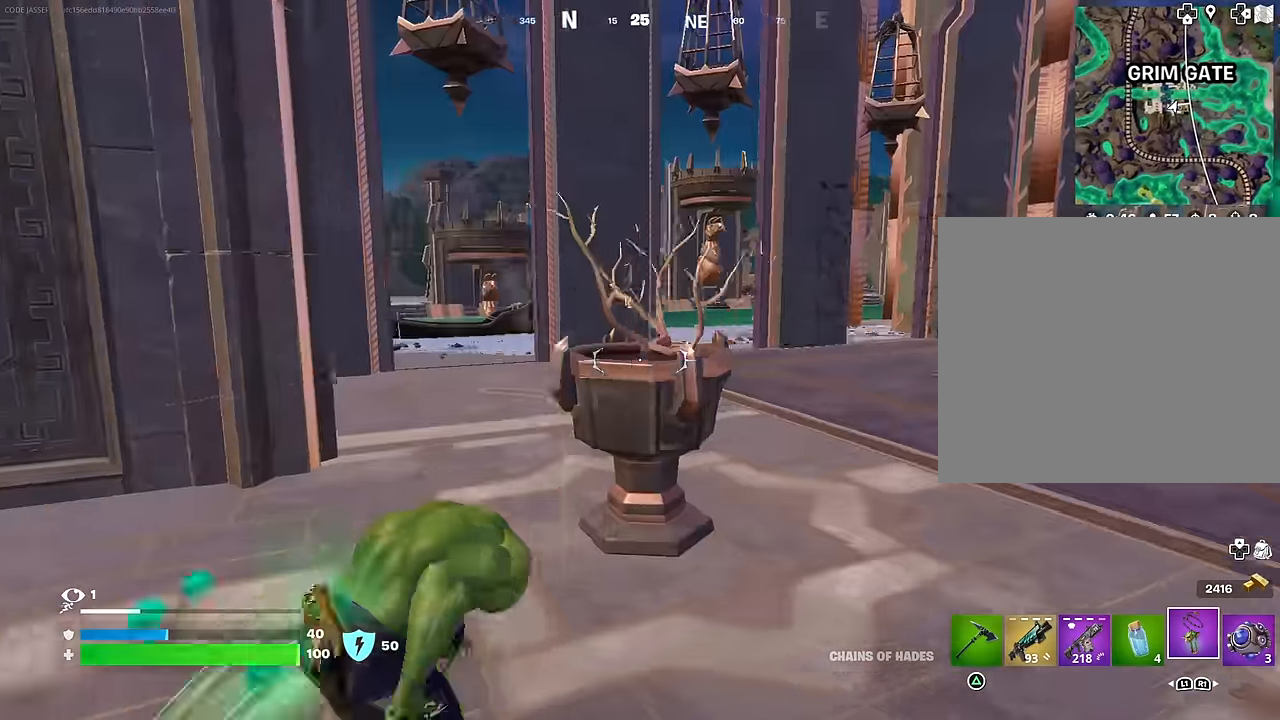
{"buttons": [], "left_stick": "right", "right_stick": "right", "events": [[33, "CROSS", "down"], [117, "CROSS", "up"], [117, "right_stick", "left"], [133, "left_stick", "right"], [250, "right_stick", "center"], [500, "right_stick", "right"]]}
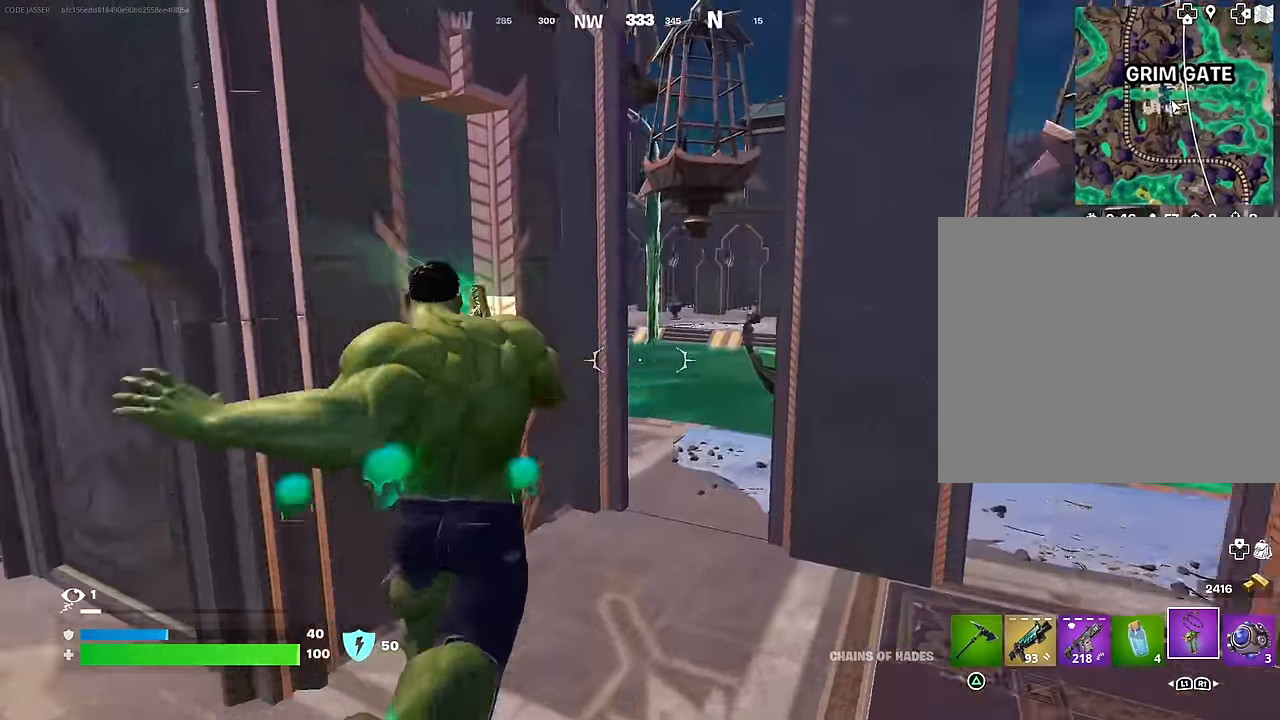
{"buttons": [], "left_stick": "up-right", "right_stick": "center", "events": [[67, "R1", "down"], [67, "left_stick", "up-right"], [167, "R1", "up"], [283, "right_stick", "center"]]}
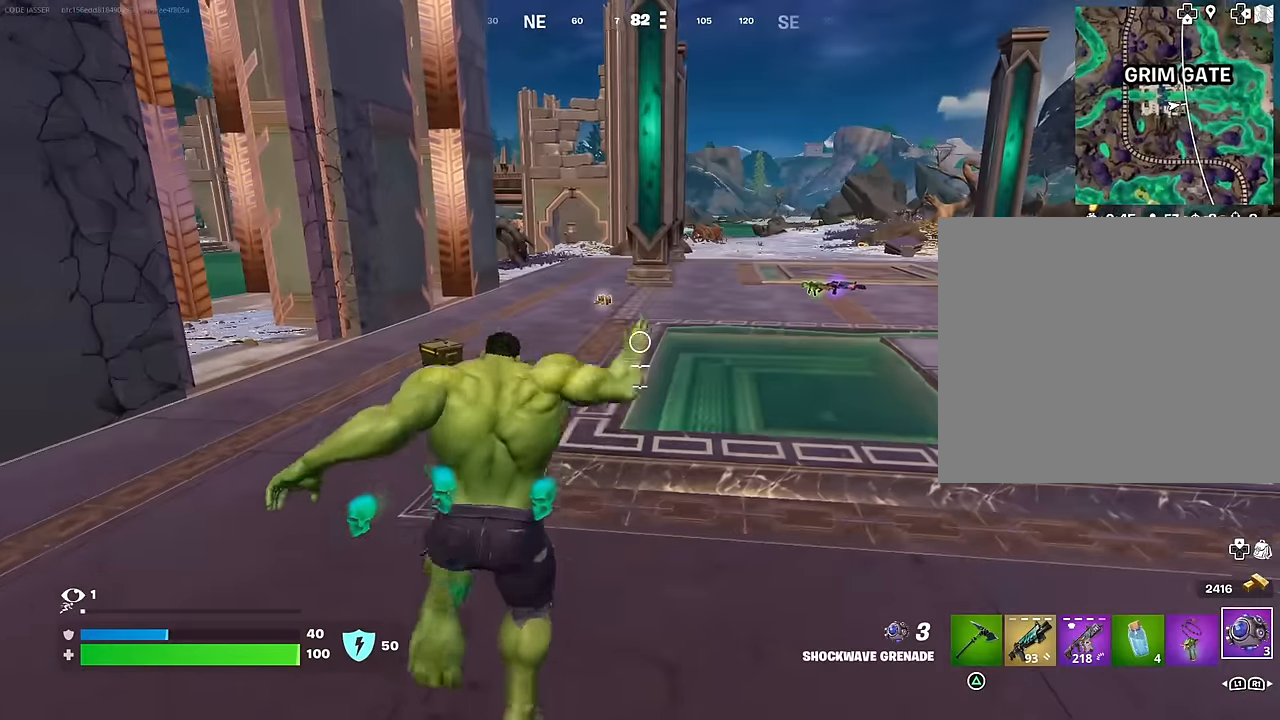
{"buttons": [], "left_stick": "up", "right_stick": "center", "events": [[267, "left_stick", "up"]]}
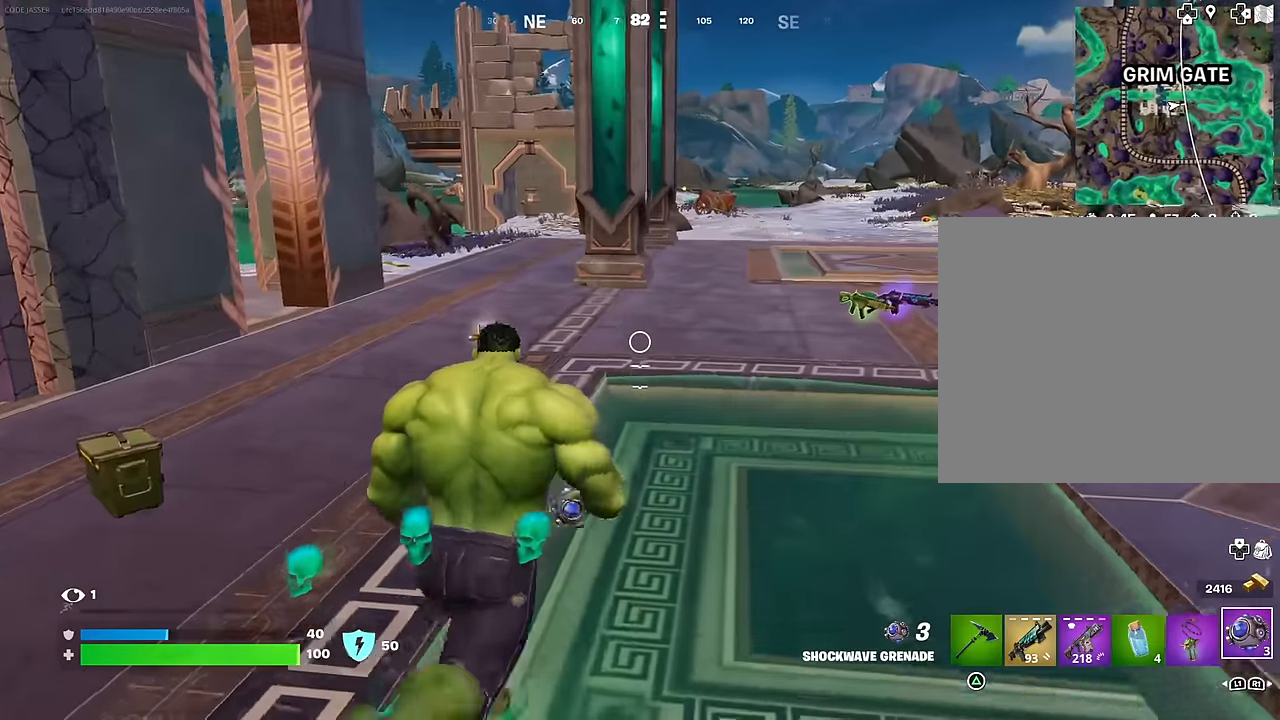
{"buttons": [], "left_stick": "up", "right_stick": "center", "events": [[100, "left_stick", "up-left"], [200, "right_stick", "left"], [250, "left_stick", "up"], [300, "right_stick", "center"], [350, "SQUARE", "down"], [433, "SQUARE", "up"]]}
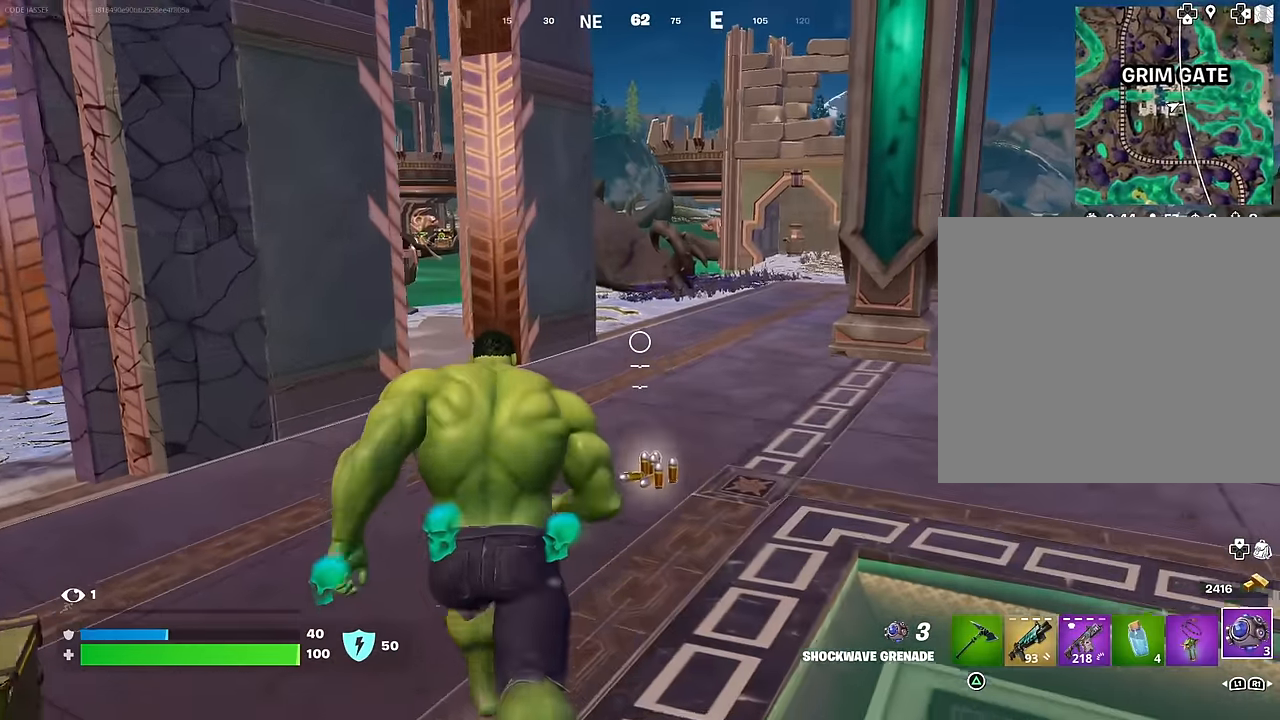
{"buttons": [], "left_stick": "up", "right_stick": "center", "events": [[50, "right_stick", "right"], [217, "right_stick", "center"]]}
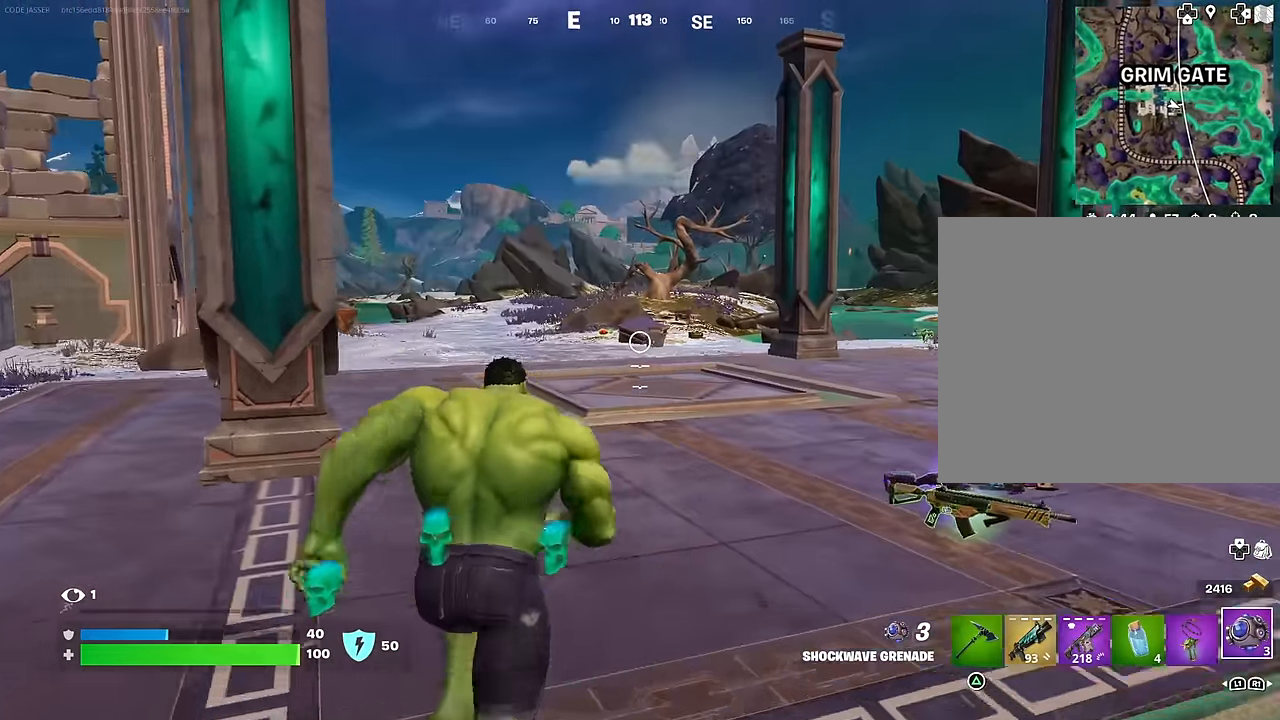
{"buttons": [], "left_stick": "up", "right_stick": "center", "events": [[83, "R1", "down"], [150, "right_stick", "right"], [217, "R1", "up"], [267, "right_stick", "center"]]}
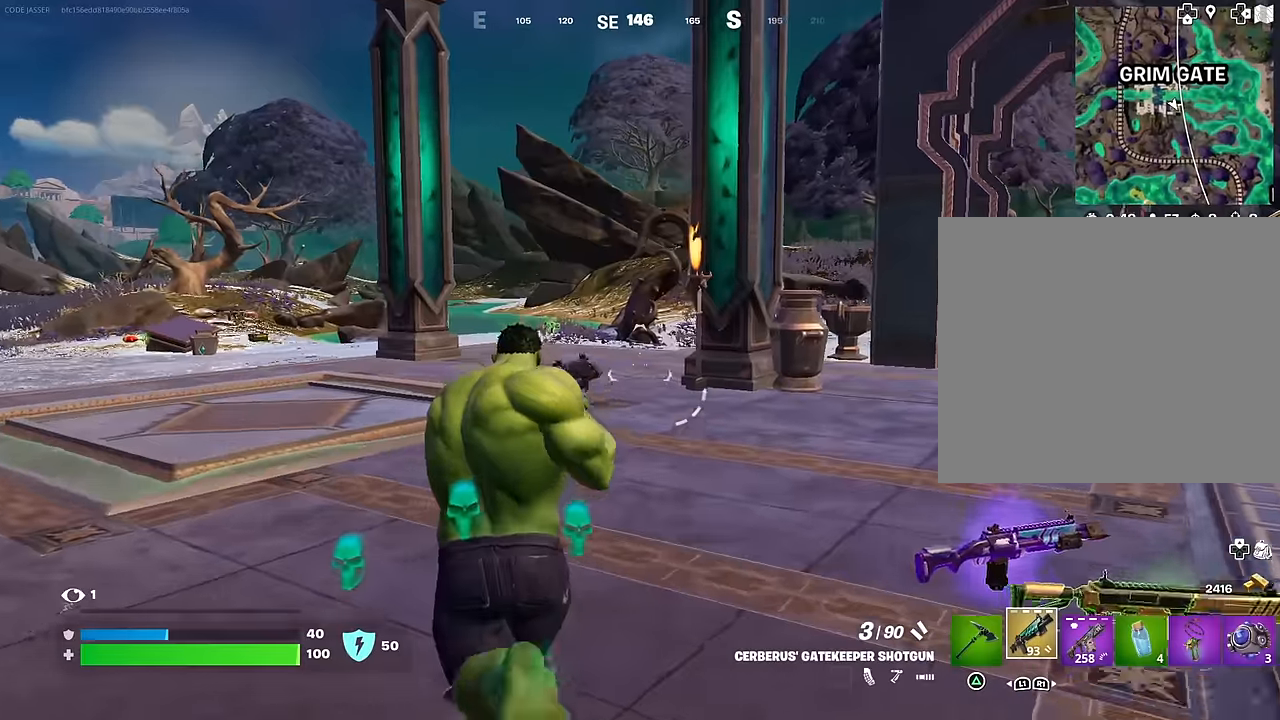
{"buttons": [], "left_stick": "up", "right_stick": "right", "events": [[50, "CROSS", "down"], [117, "CROSS", "up"], [200, "SQUARE", "down"], [267, "SQUARE", "up"], [367, "right_stick", "right"]]}
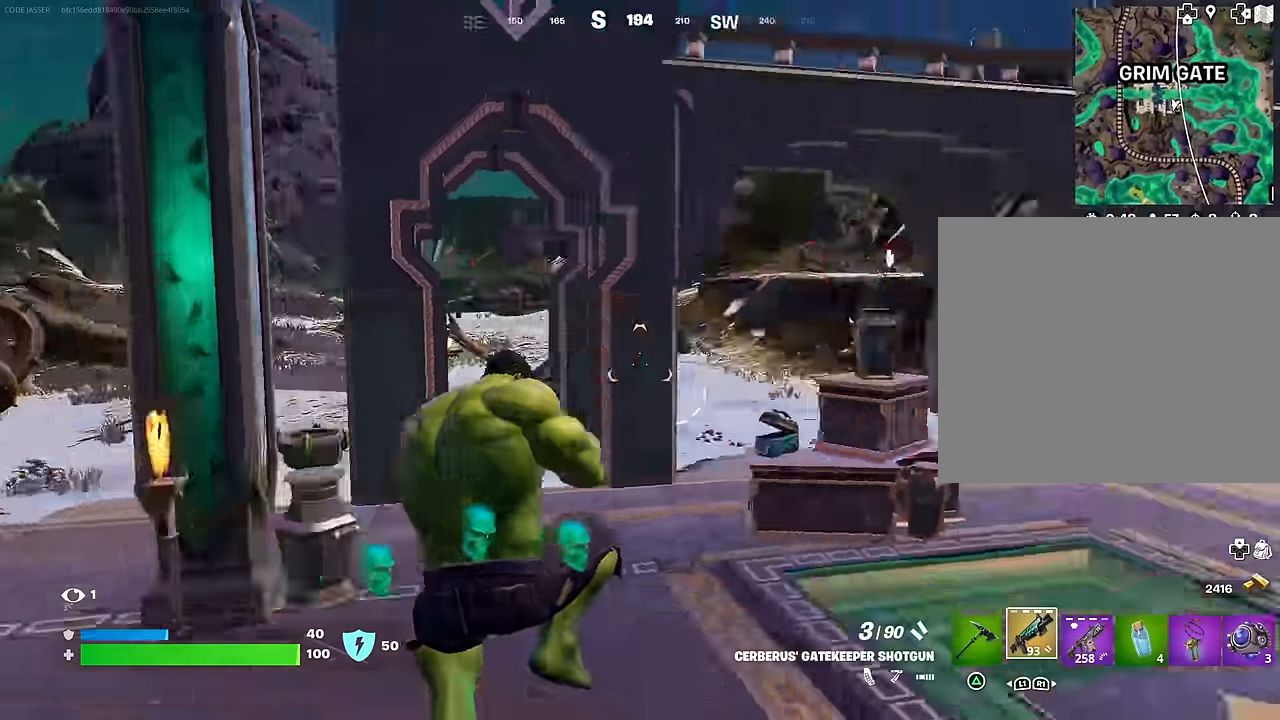
{"buttons": [], "left_stick": "up", "right_stick": "center", "events": [[83, "right_stick", "center"], [317, "right_stick", "right"], [400, "L1", "down"], [450, "L1", "up"], [483, "right_stick", "center"]]}
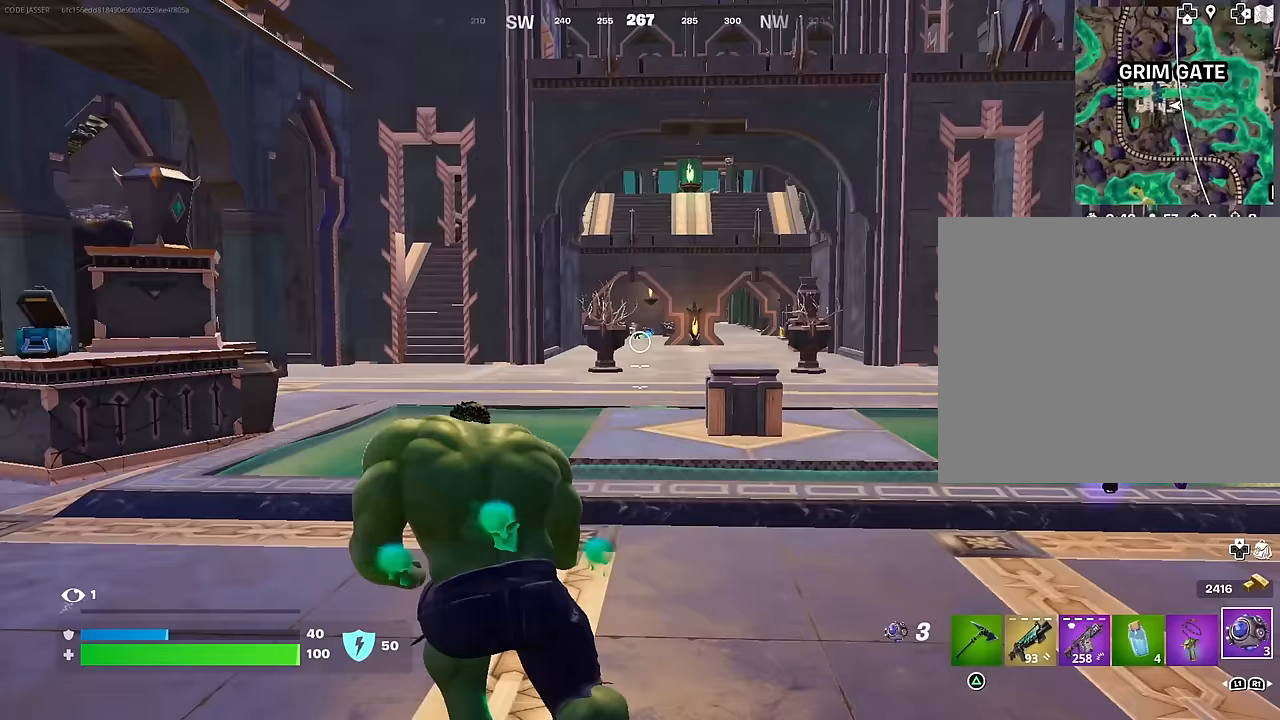
{"buttons": [], "left_stick": "up", "right_stick": "center", "events": [[33, "L1", "down"], [100, "L1", "up"]]}
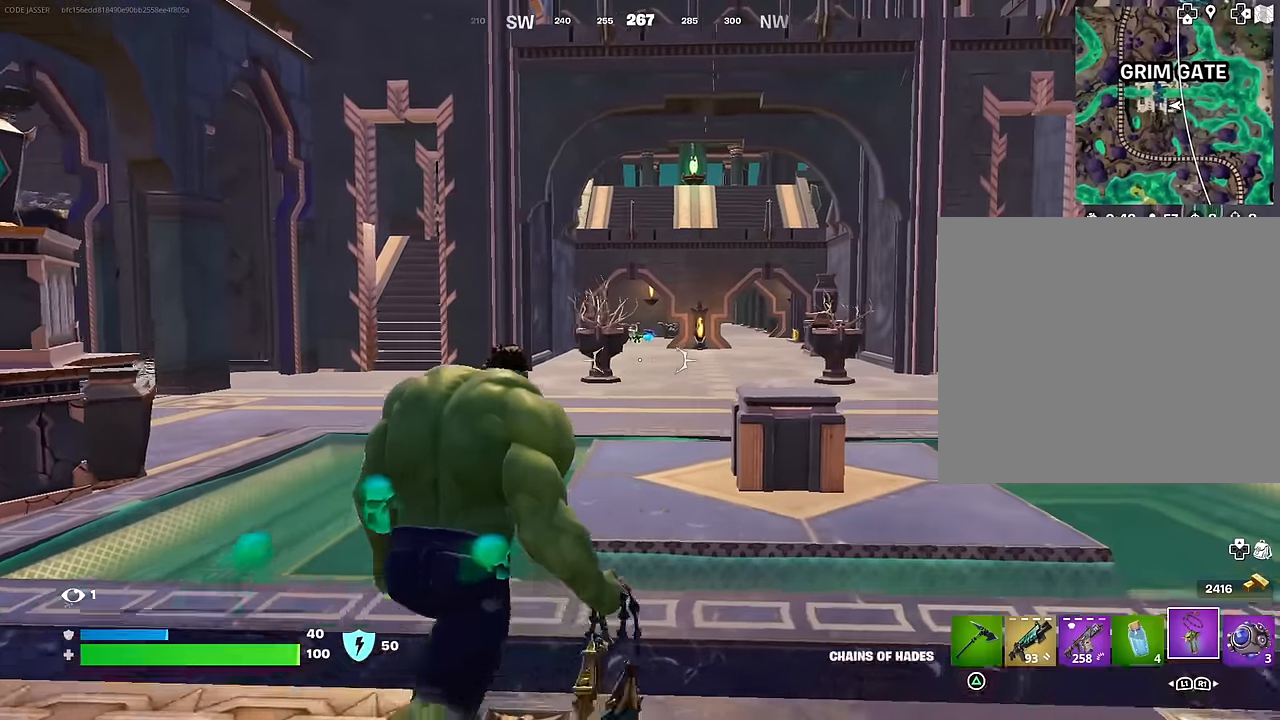
{"buttons": [], "left_stick": "up", "right_stick": "center", "events": []}
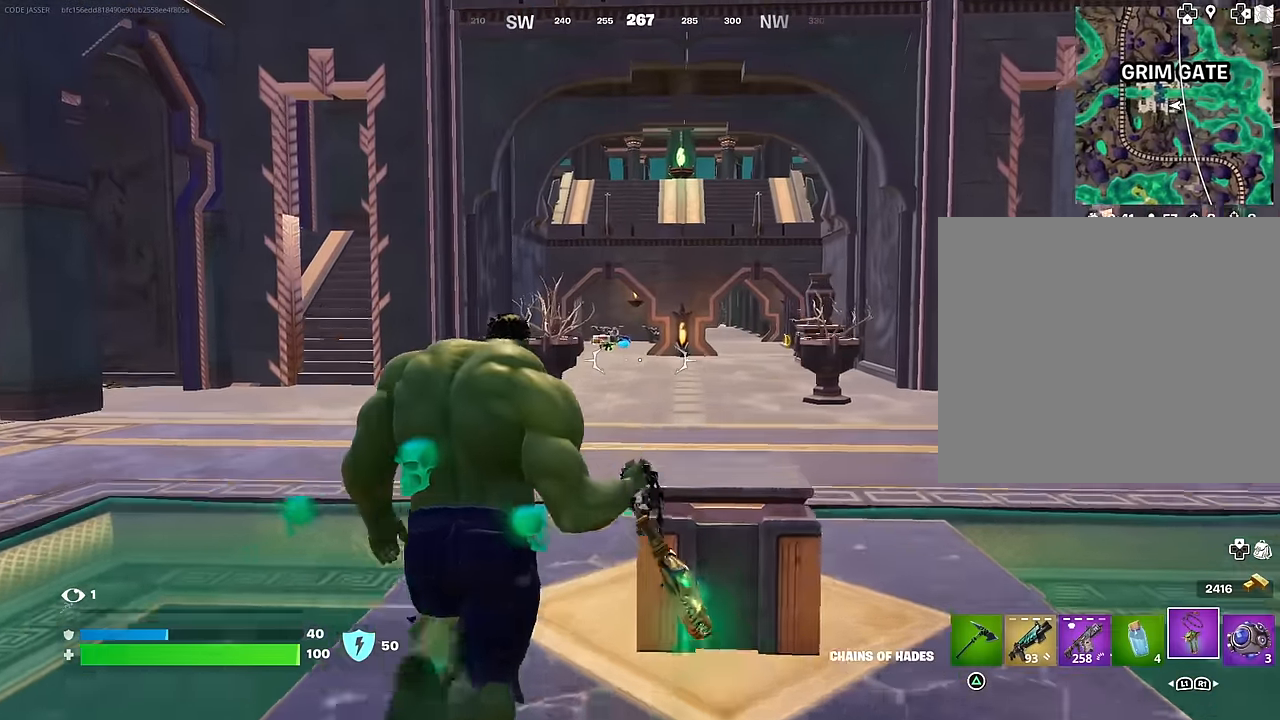
{"buttons": [], "left_stick": "up", "right_stick": "center", "events": [[117, "CROSS", "down"], [200, "CROSS", "up"], [250, "CROSS", "down"], [350, "CROSS", "up"]]}
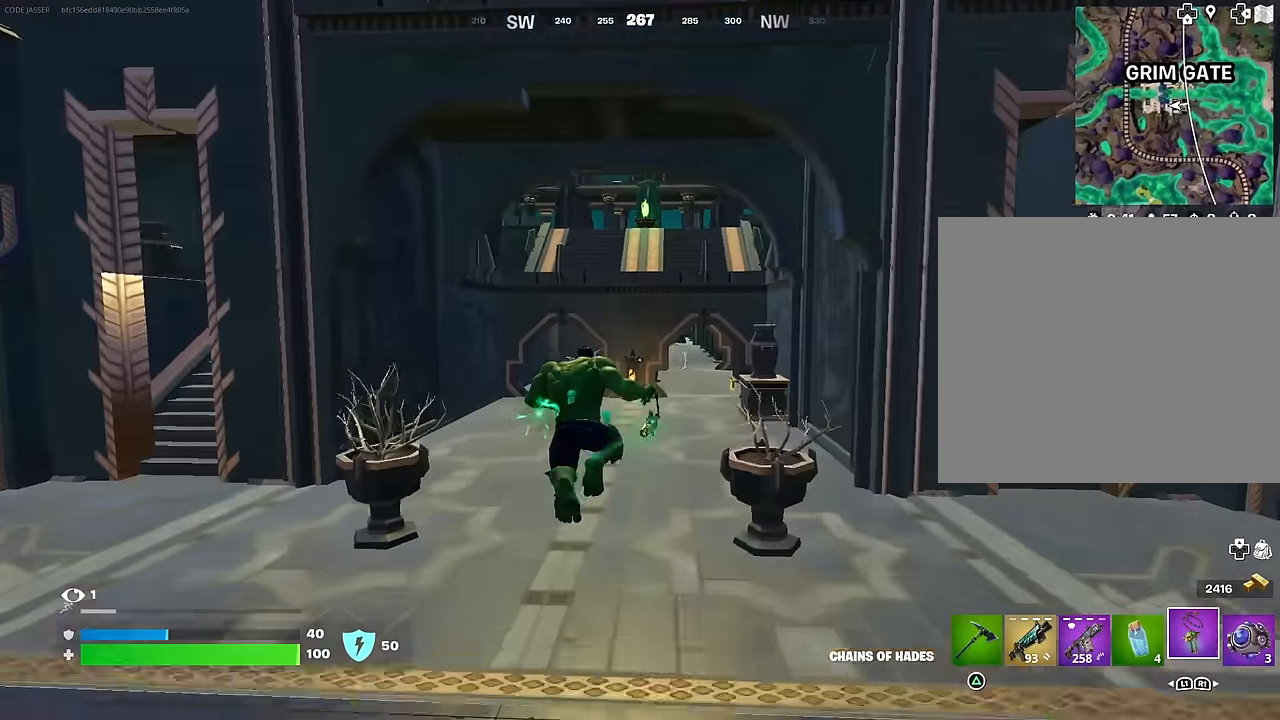
{"buttons": [], "left_stick": "up", "right_stick": "center", "events": [[17, "right_stick", "down-left"], [117, "right_stick", "center"], [350, "right_stick", "up"], [367, "L3", "down"], [467, "L3", "up"], [467, "right_stick", "center"]]}
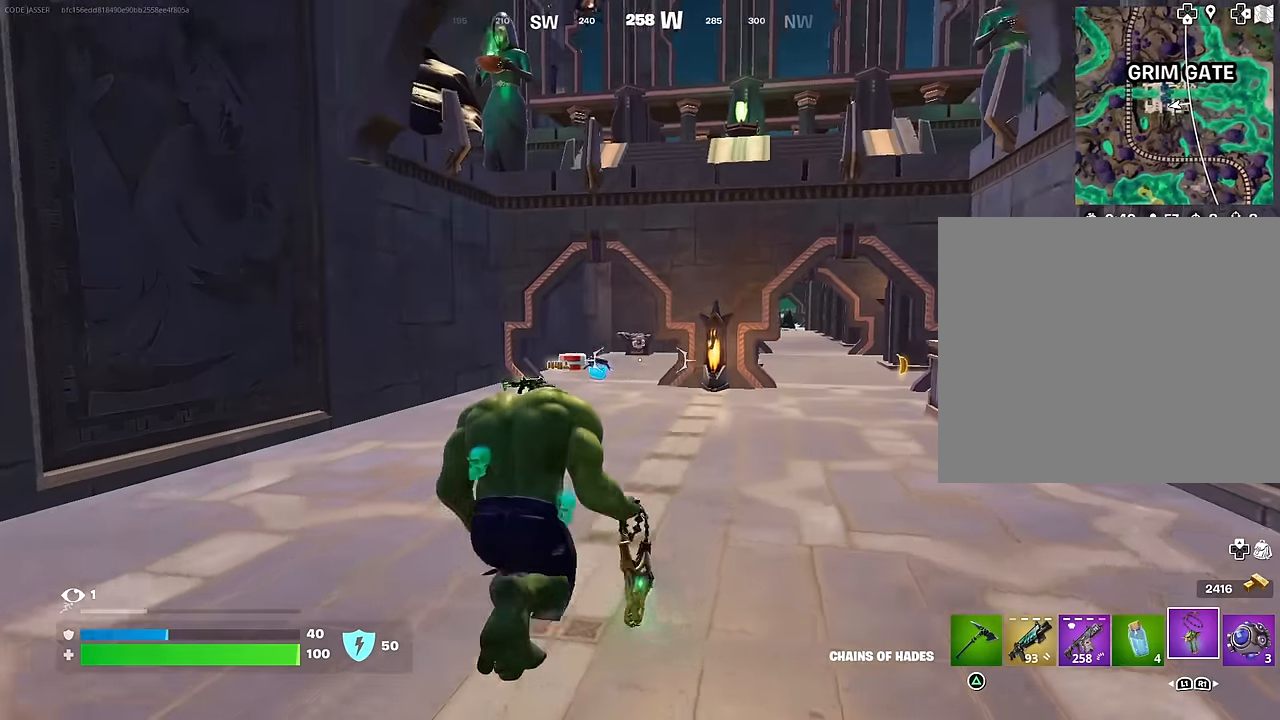
{"buttons": [], "left_stick": "up", "right_stick": "center", "events": [[117, "left_stick", "up-left"], [217, "left_stick", "up"]]}
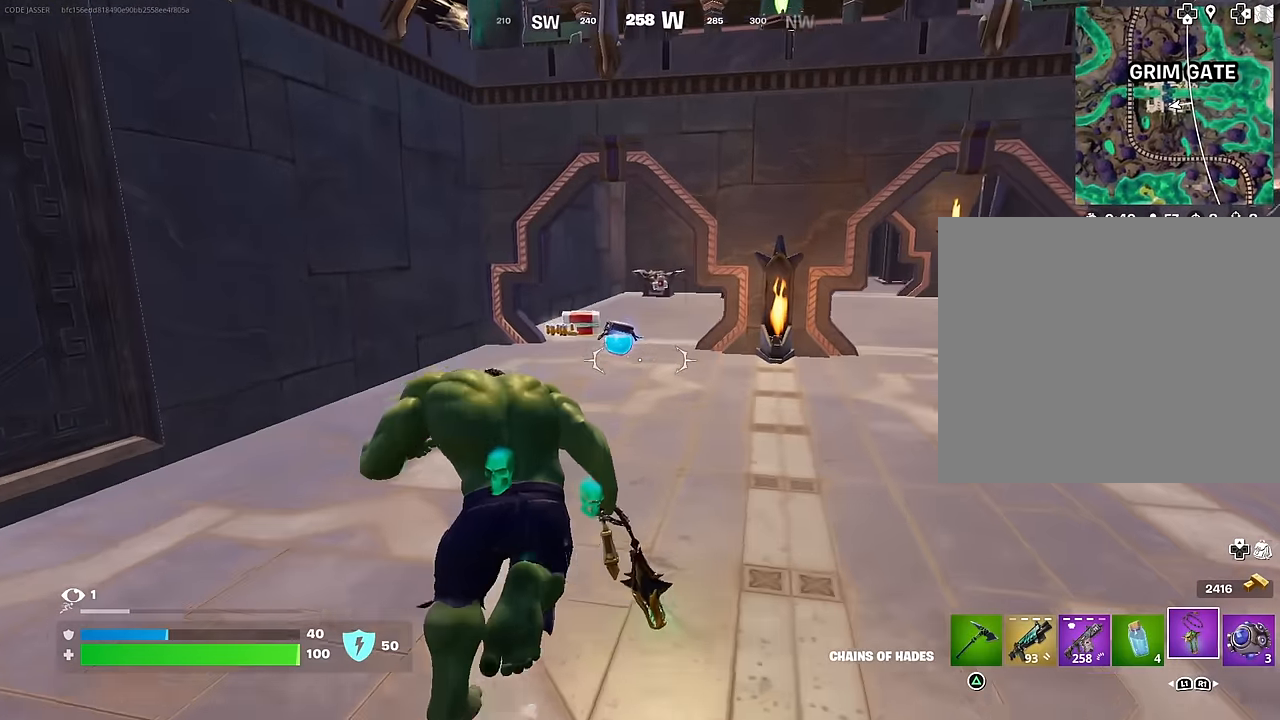
{"buttons": [], "left_stick": "up", "right_stick": "center", "events": [[317, "SQUARE", "down"], [367, "SQUARE", "up"]]}
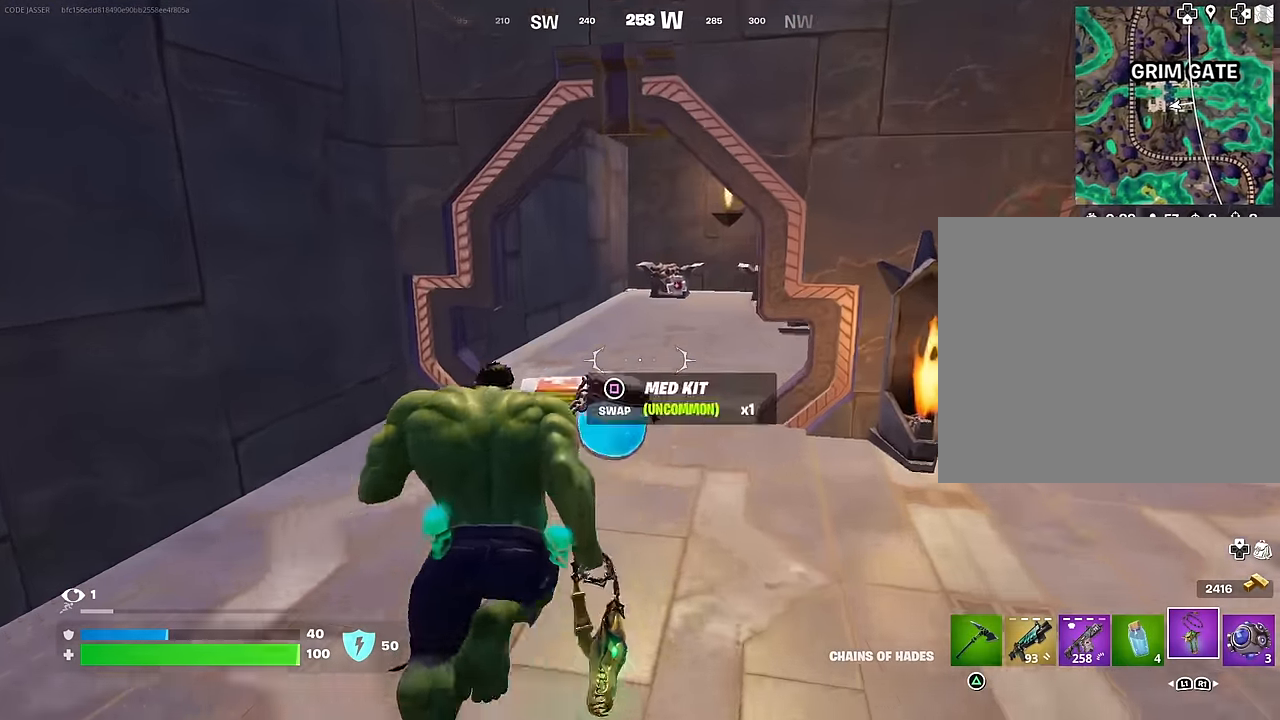
{"buttons": [], "left_stick": "up-right", "right_stick": "right", "events": [[83, "right_stick", "right"], [200, "left_stick", "up-right"]]}
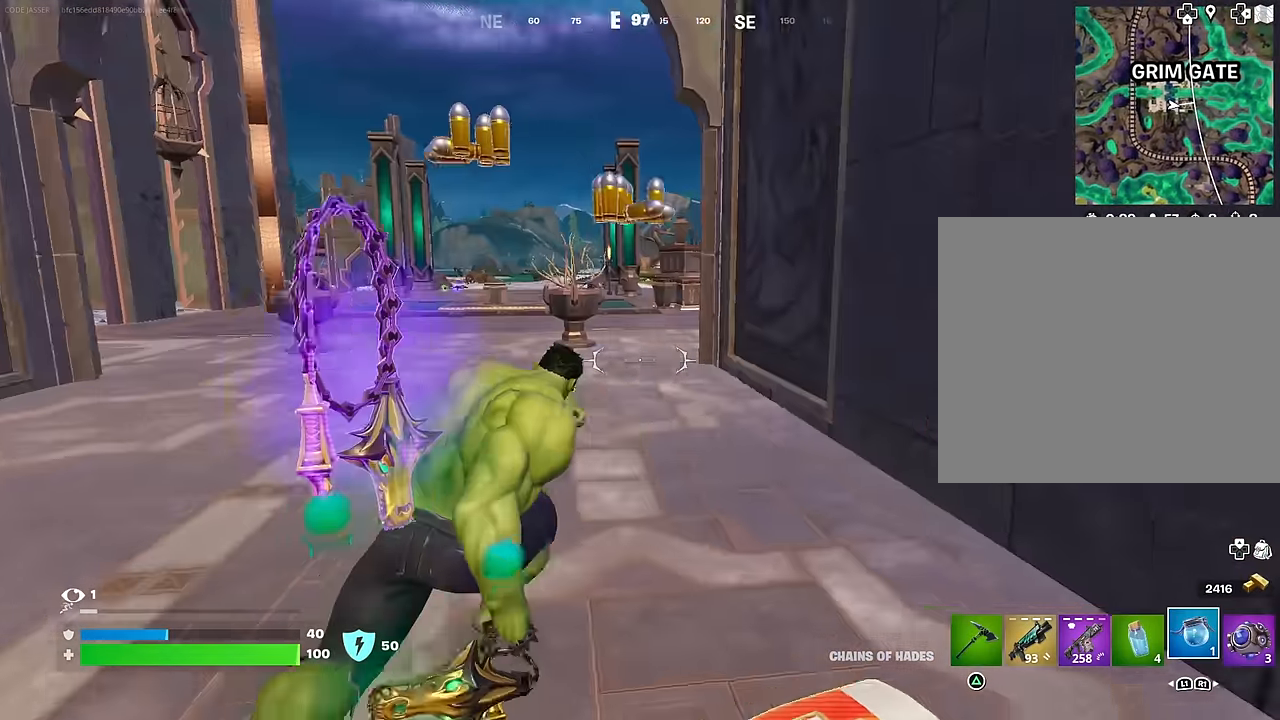
{"buttons": [], "left_stick": "up", "right_stick": "center", "events": [[17, "right_stick", "center"], [217, "left_stick", "up"], [267, "right_stick", "left"], [383, "right_stick", "center"]]}
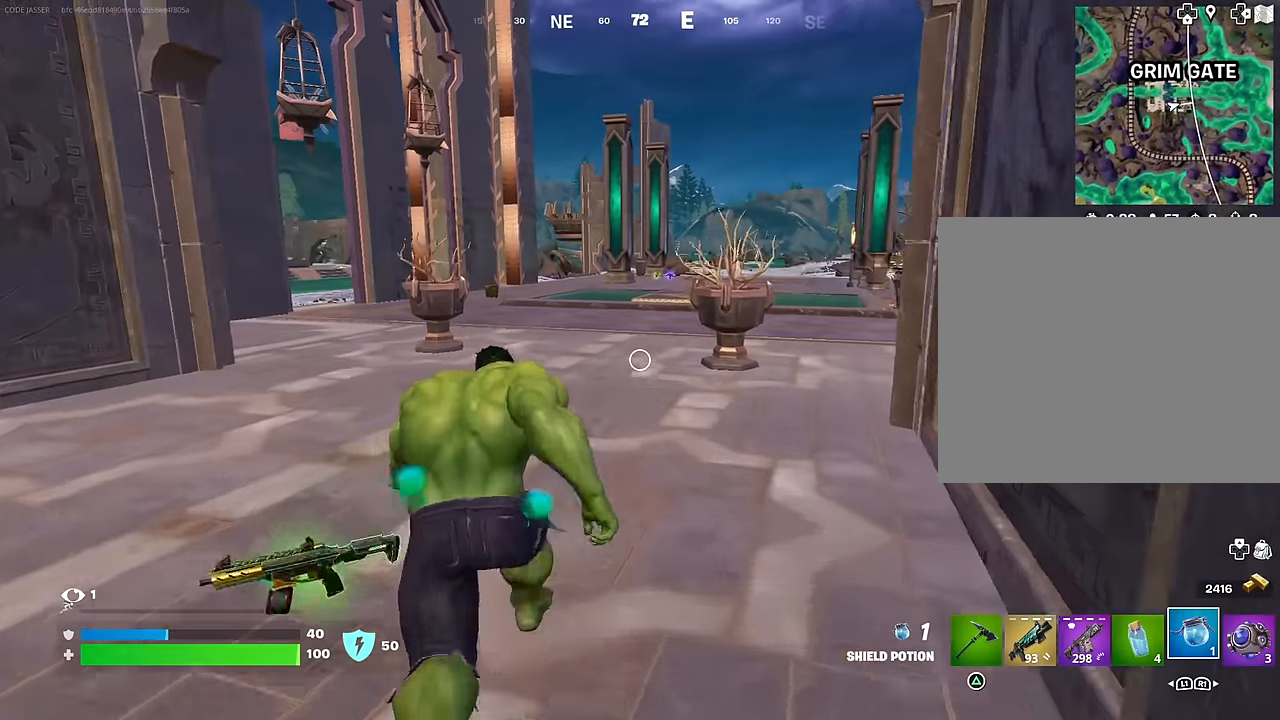
{"buttons": ["R2"], "left_stick": "right", "right_stick": "center", "events": [[117, "right_stick", "left"], [183, "left_stick", "right"], [317, "left_stick", "down-right"], [433, "left_stick", "right"], [450, "R2", "down"], [500, "right_stick", "center"]]}
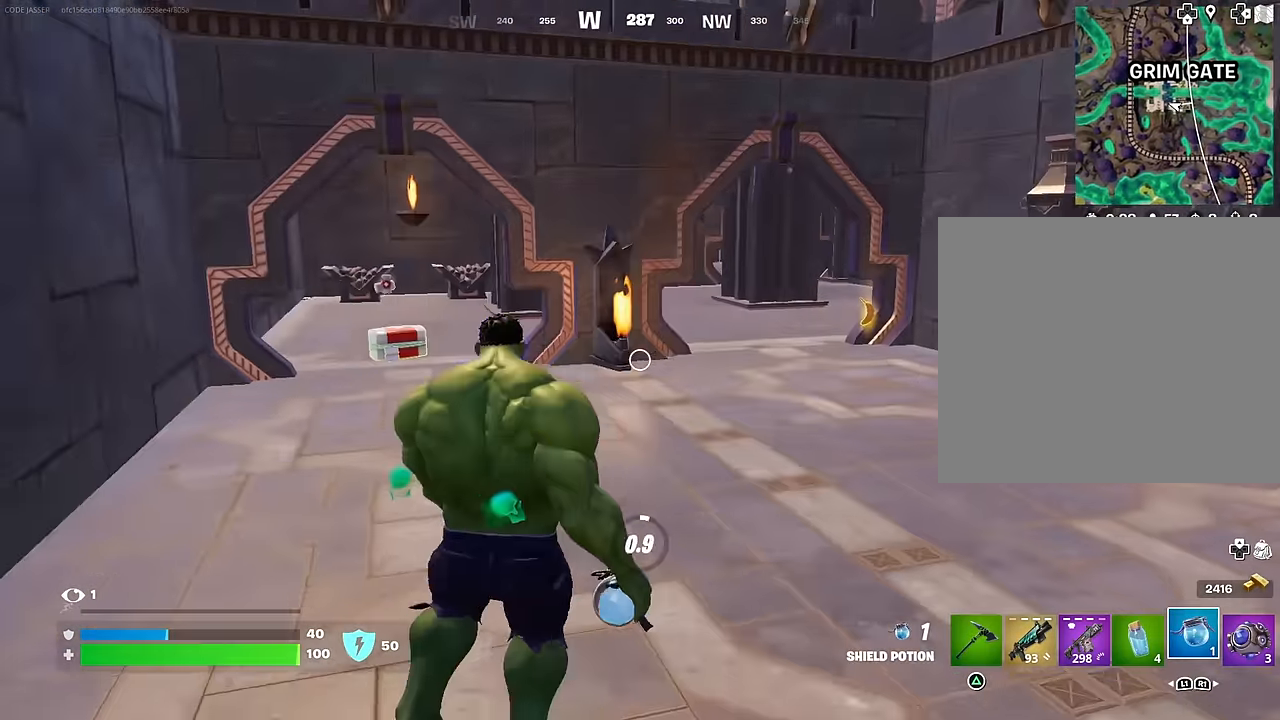
{"buttons": [], "left_stick": "up-left", "right_stick": "center", "events": [[67, "R2", "up"], [200, "left_stick", "up-right"], [350, "left_stick", "up"], [483, "left_stick", "up-left"]]}
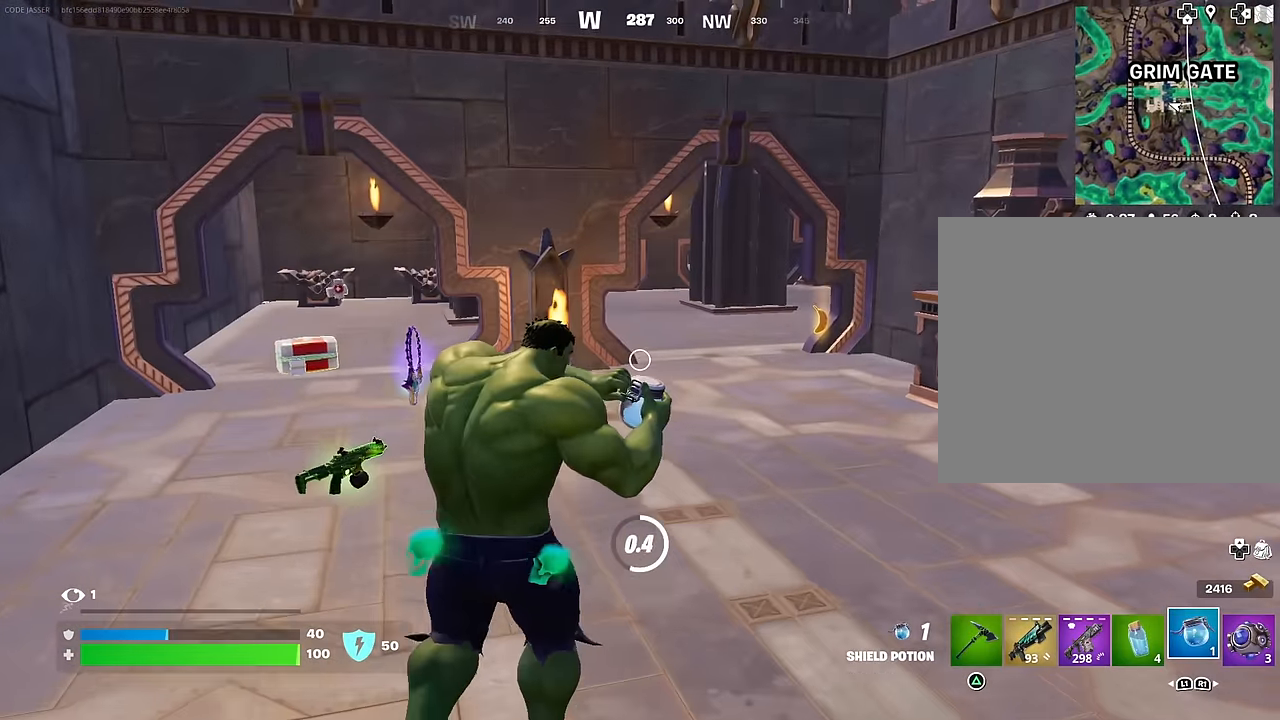
{"buttons": [], "left_stick": "up-left", "right_stick": "down-right", "events": [[17, "CROSS", "down"], [50, "CROSS", "up"], [300, "right_stick", "up"], [450, "right_stick", "down-right"]]}
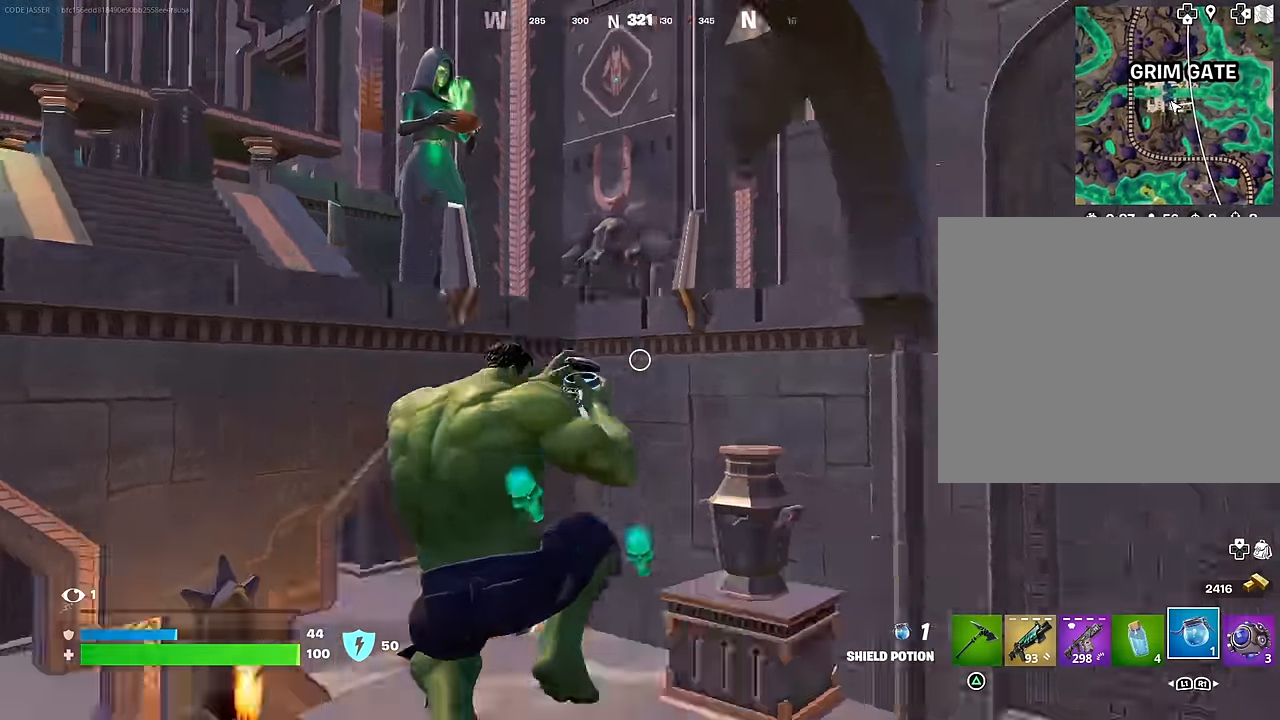
{"buttons": [], "left_stick": "up-right", "right_stick": "left", "events": [[17, "right_stick", "down"], [100, "right_stick", "left"], [200, "right_stick", "up"], [283, "right_stick", "right"], [367, "left_stick", "up"], [383, "right_stick", "down"], [467, "left_stick", "up-right"], [500, "right_stick", "left"]]}
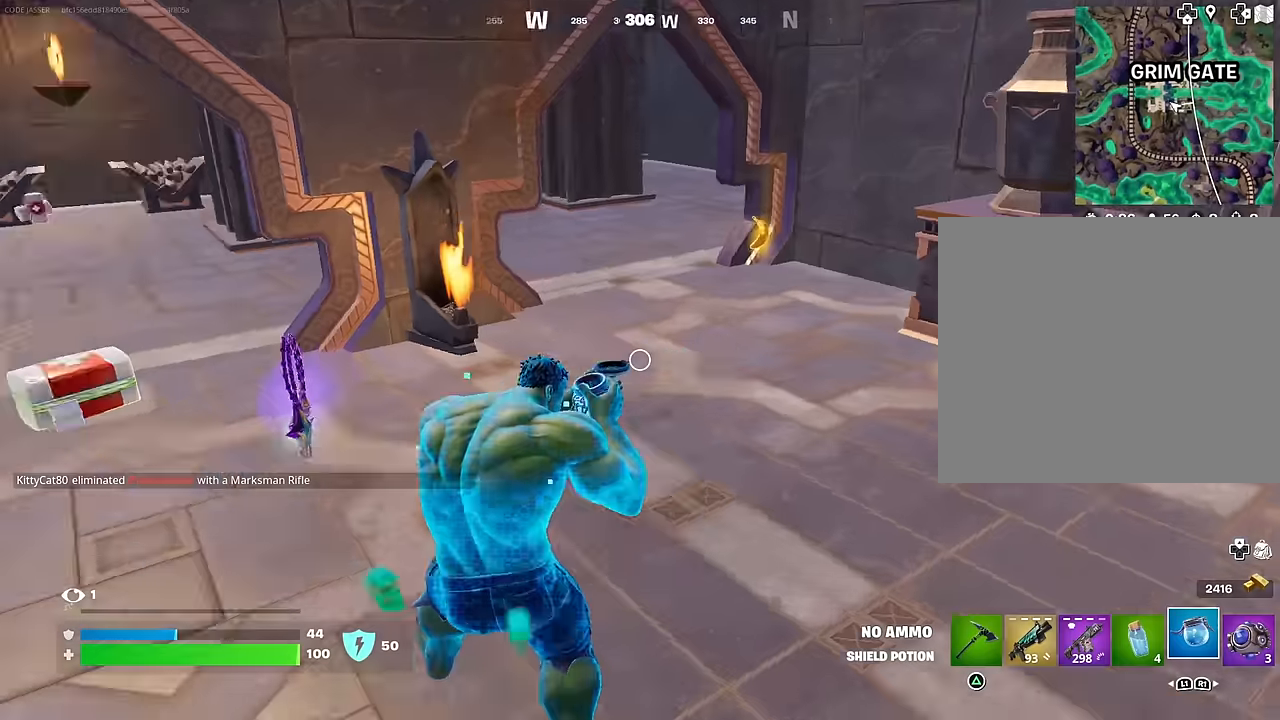
{"buttons": [], "left_stick": "right", "right_stick": "down-left", "events": [[67, "right_stick", "up-left"], [234, "right_stick", "left"], [334, "left_stick", "right"], [484, "right_stick", "down-left"]]}
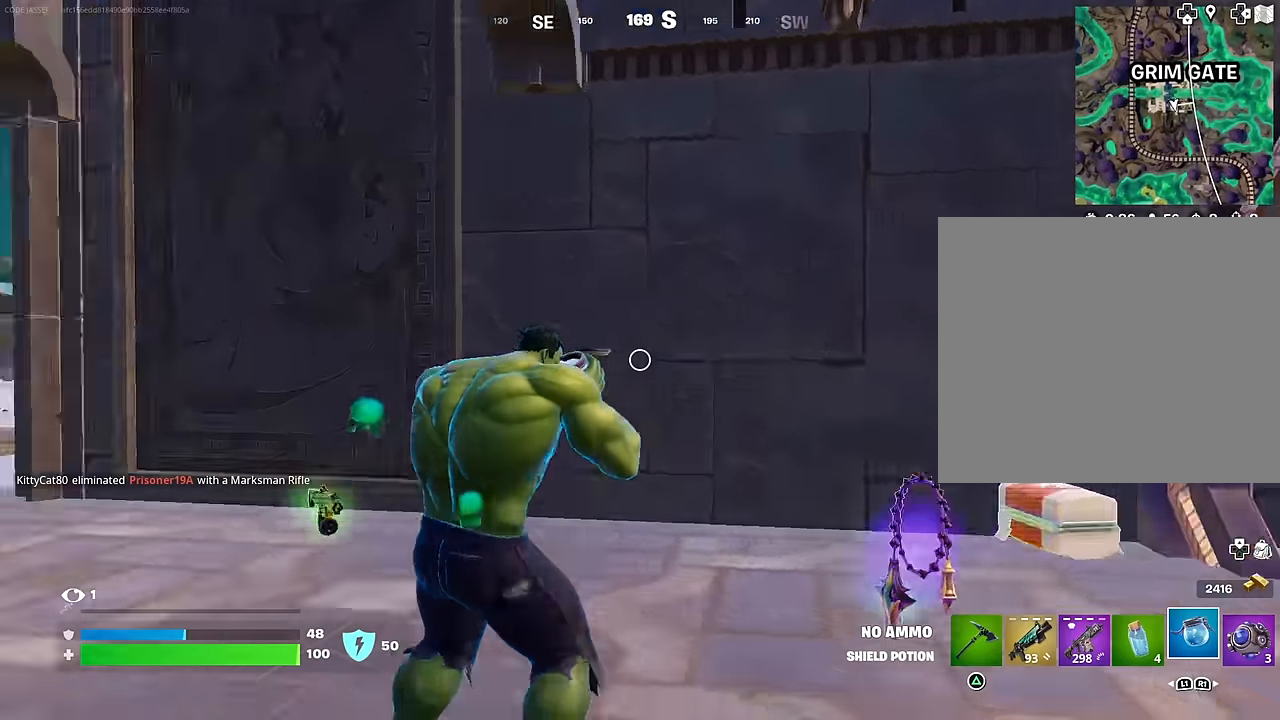
{"buttons": [], "left_stick": "center", "right_stick": "center", "events": [[50, "left_stick", "down"], [100, "right_stick", "center"], [184, "left_stick", "center"]]}
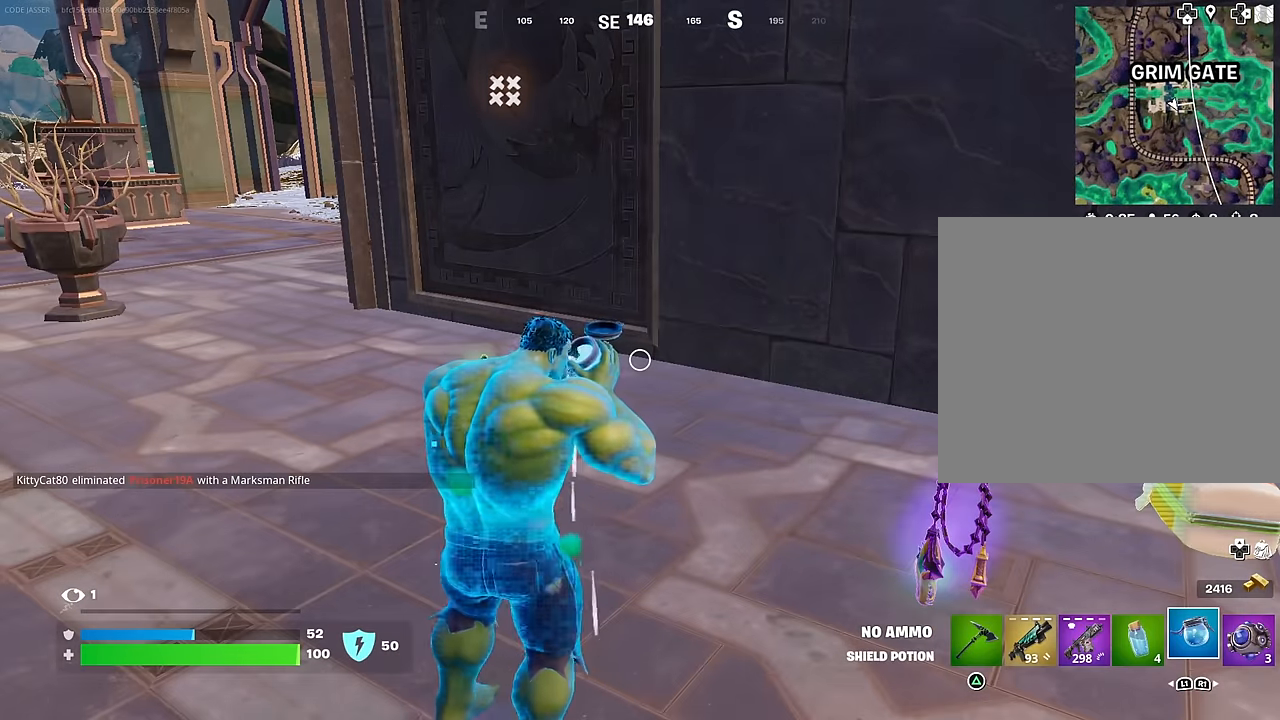
{"buttons": [], "left_stick": "center", "right_stick": "center", "events": []}
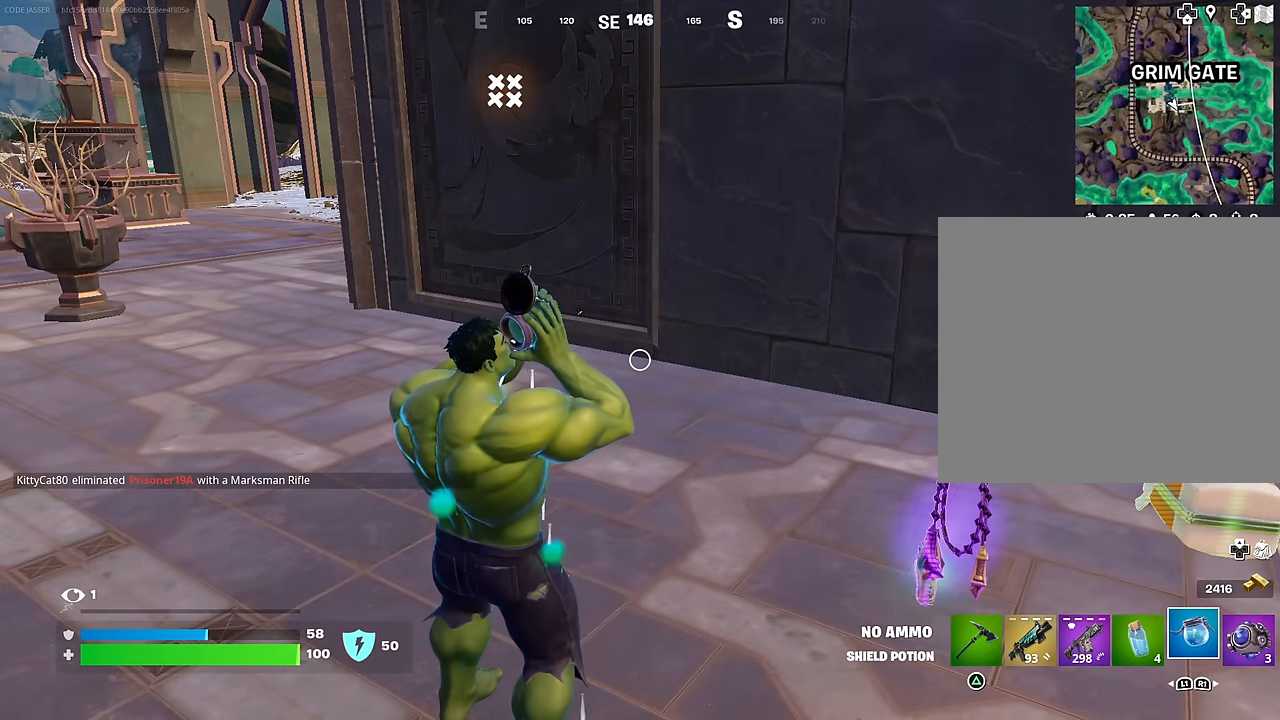
{"buttons": [], "left_stick": "center", "right_stick": "center", "events": []}
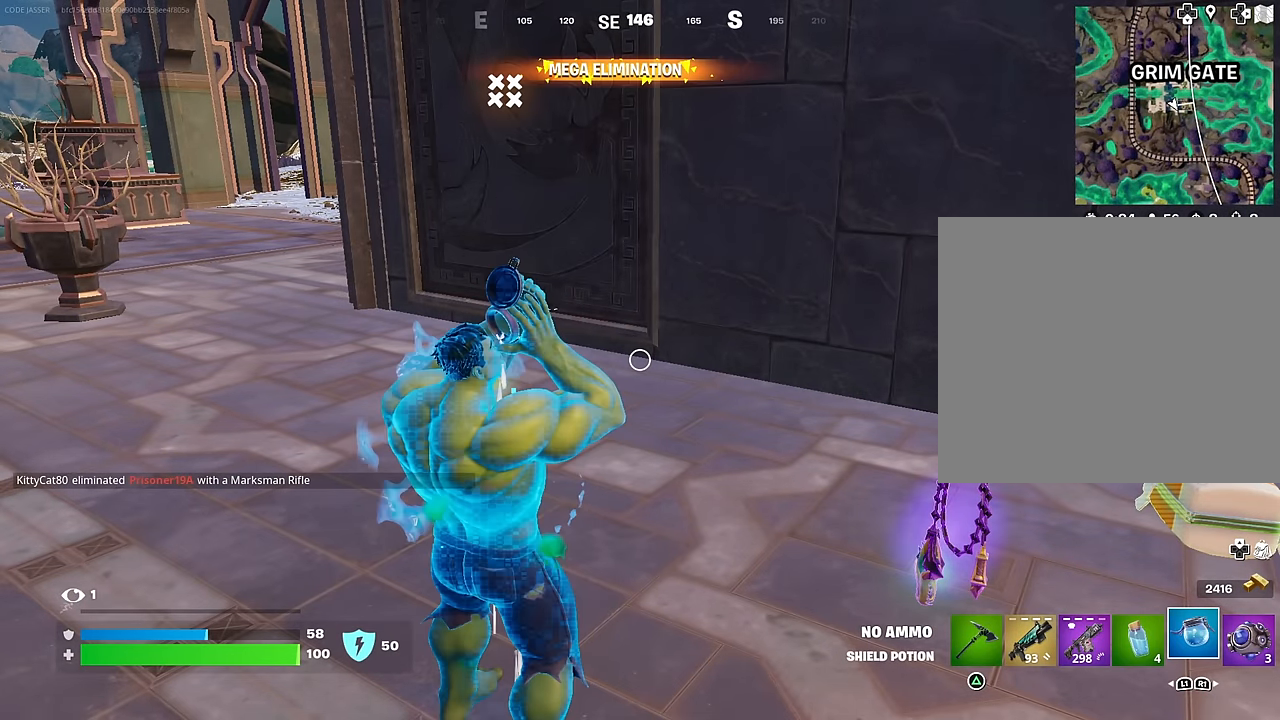
{"buttons": [], "left_stick": "center", "right_stick": "center", "events": []}
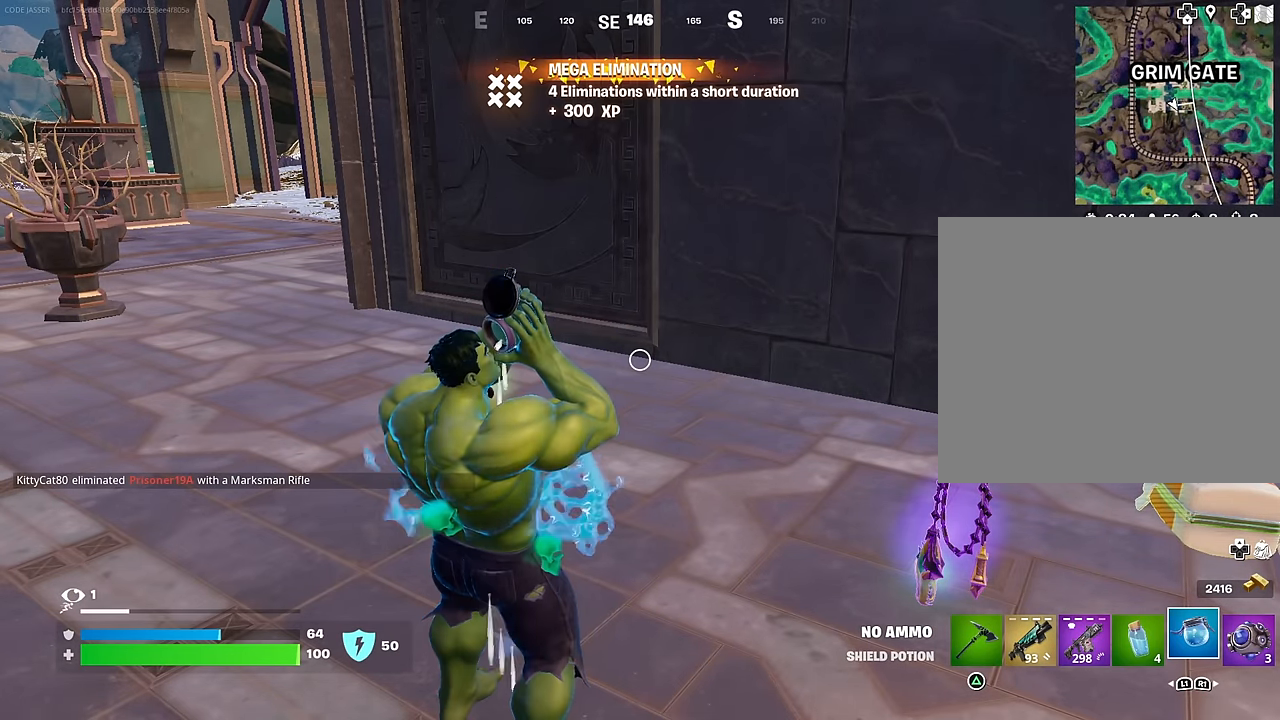
{"buttons": [], "left_stick": "center", "right_stick": "center", "events": [[100, "right_stick", "right"], [284, "right_stick", "center"]]}
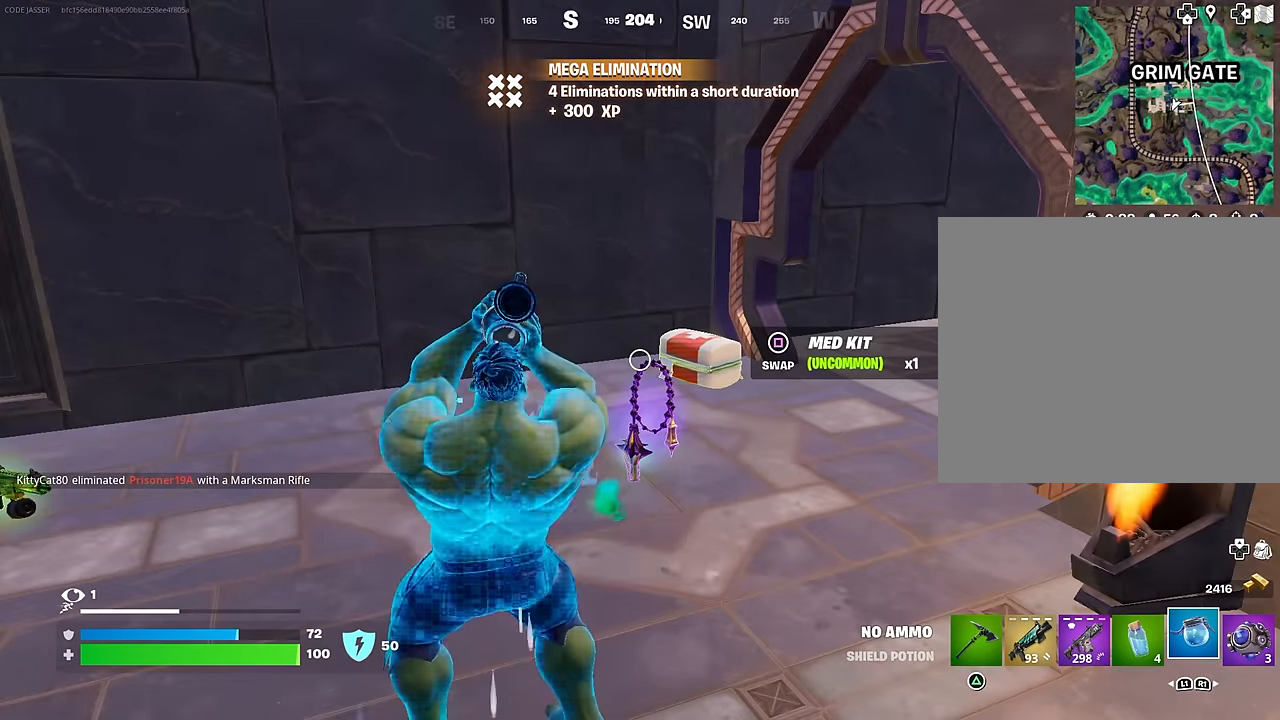
{"buttons": [], "left_stick": "center", "right_stick": "down", "events": [[417, "right_stick", "down"]]}
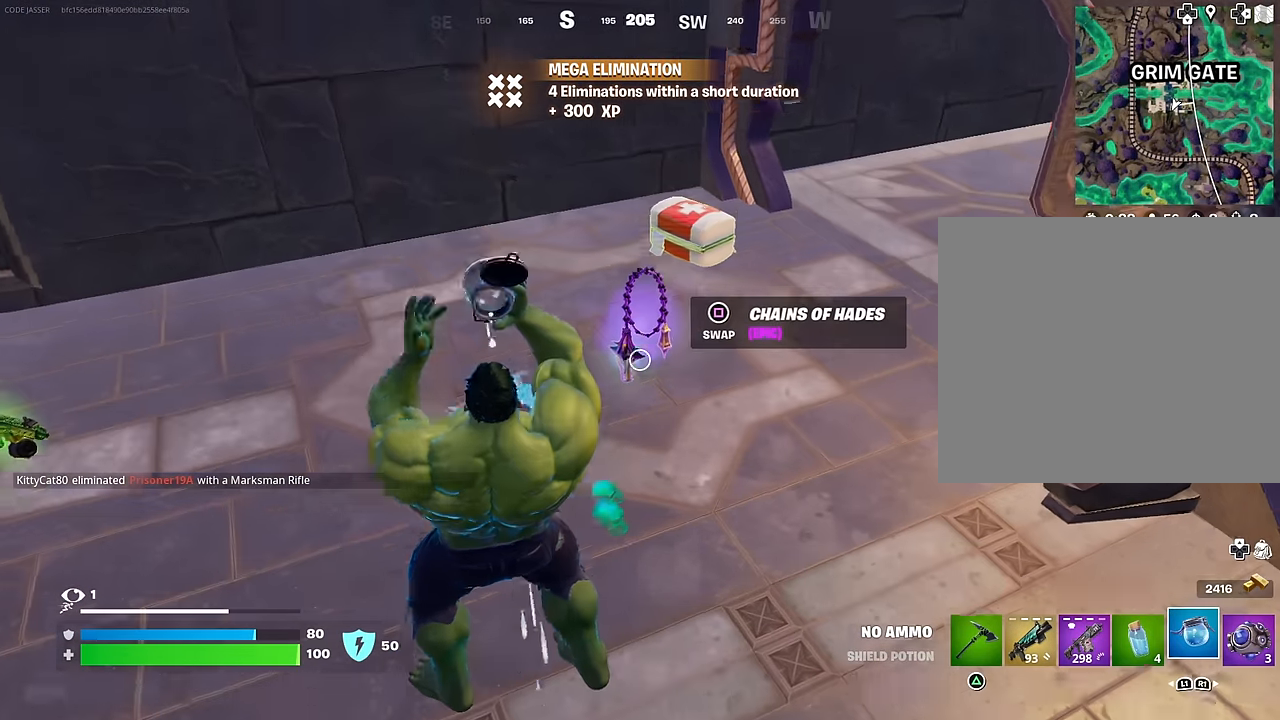
{"buttons": [], "left_stick": "left", "right_stick": "center", "events": [[50, "right_stick", "center"], [367, "SQUARE", "down"], [417, "SQUARE", "up"], [500, "left_stick", "left"]]}
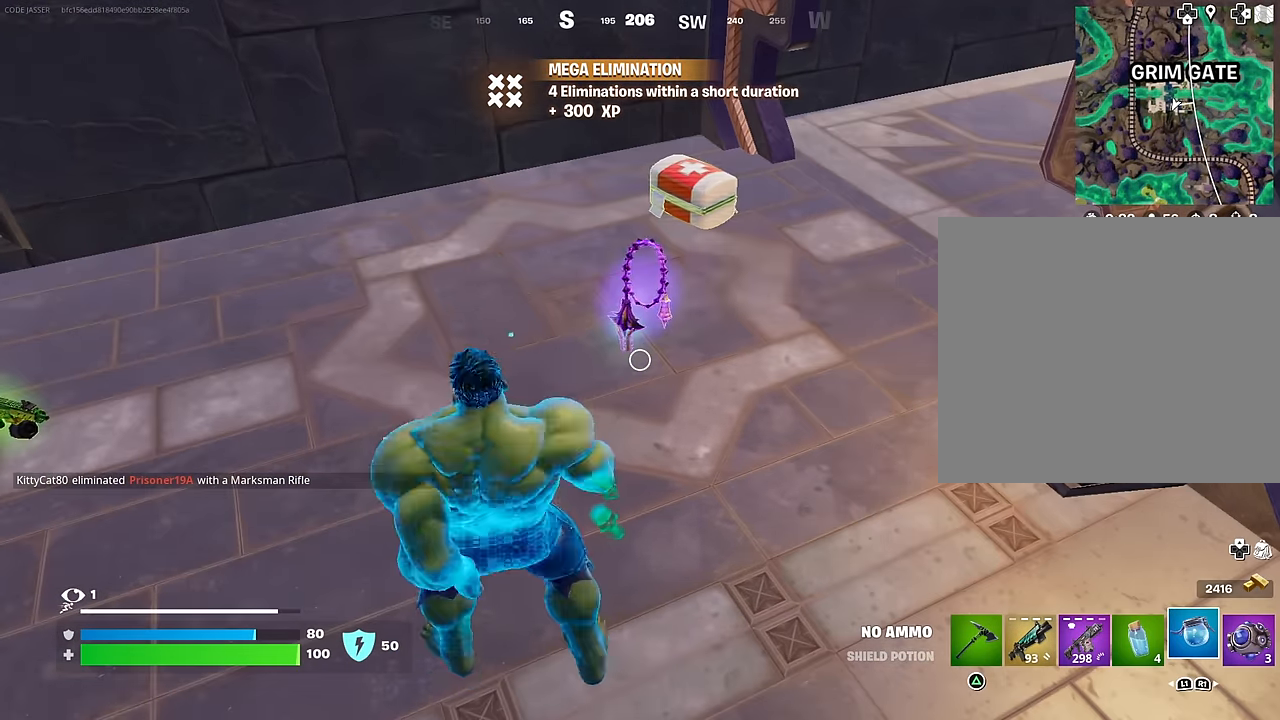
{"buttons": [], "left_stick": "up", "right_stick": "center", "events": [[50, "right_stick", "up-left"], [67, "L3", "down"], [67, "left_stick", "up-left"], [184, "L3", "up"], [434, "right_stick", "center"], [467, "left_stick", "up"]]}